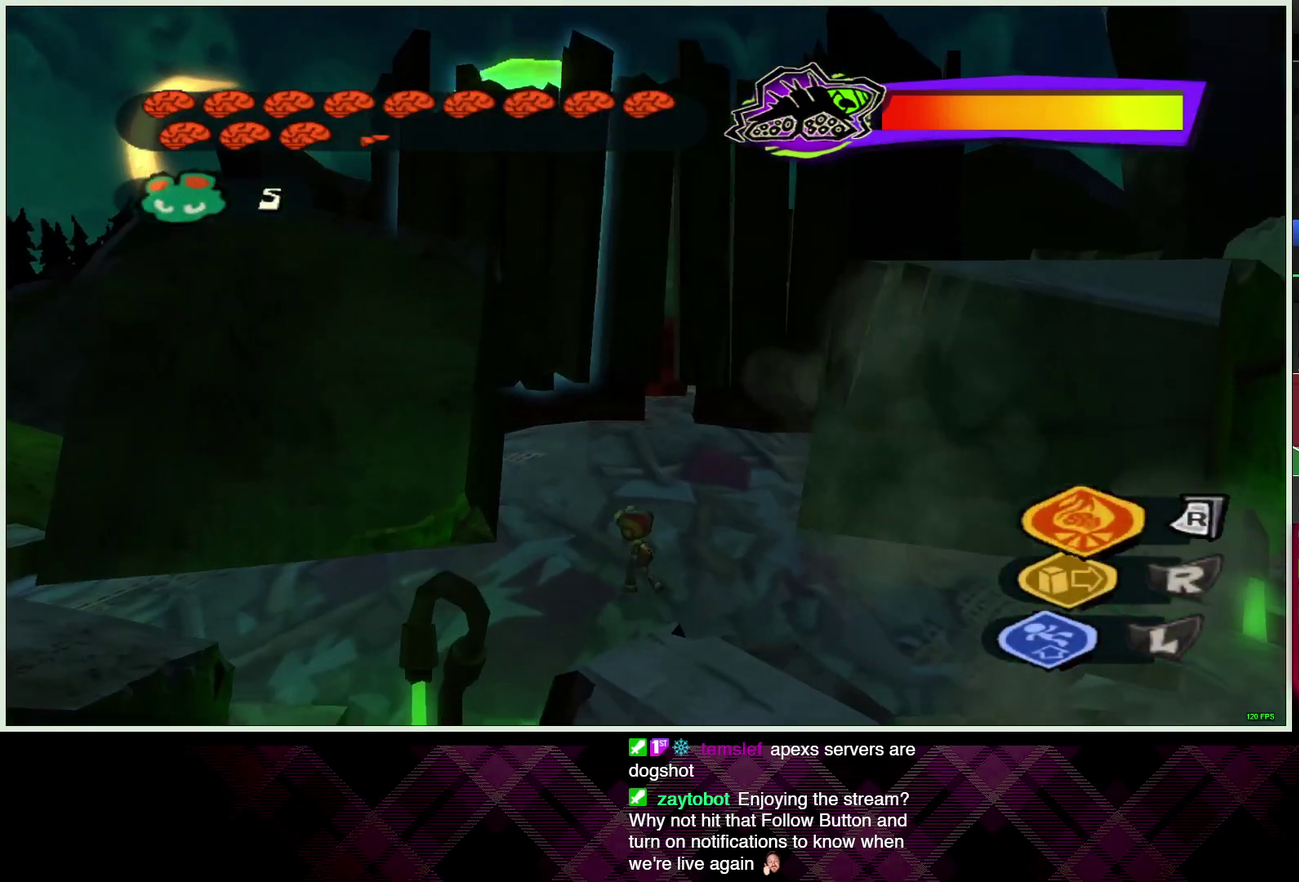
Gameplay with a controller (PlayStation layout); each line is a JSON object with the inputs held at the frame after it. "events" lists button and stick changes between this image and that frame as [ms after this image, input, new state], when the widget could be followed in between.
{"buttons": ["R2"], "left_stick": "center", "right_stick": "center", "events": []}
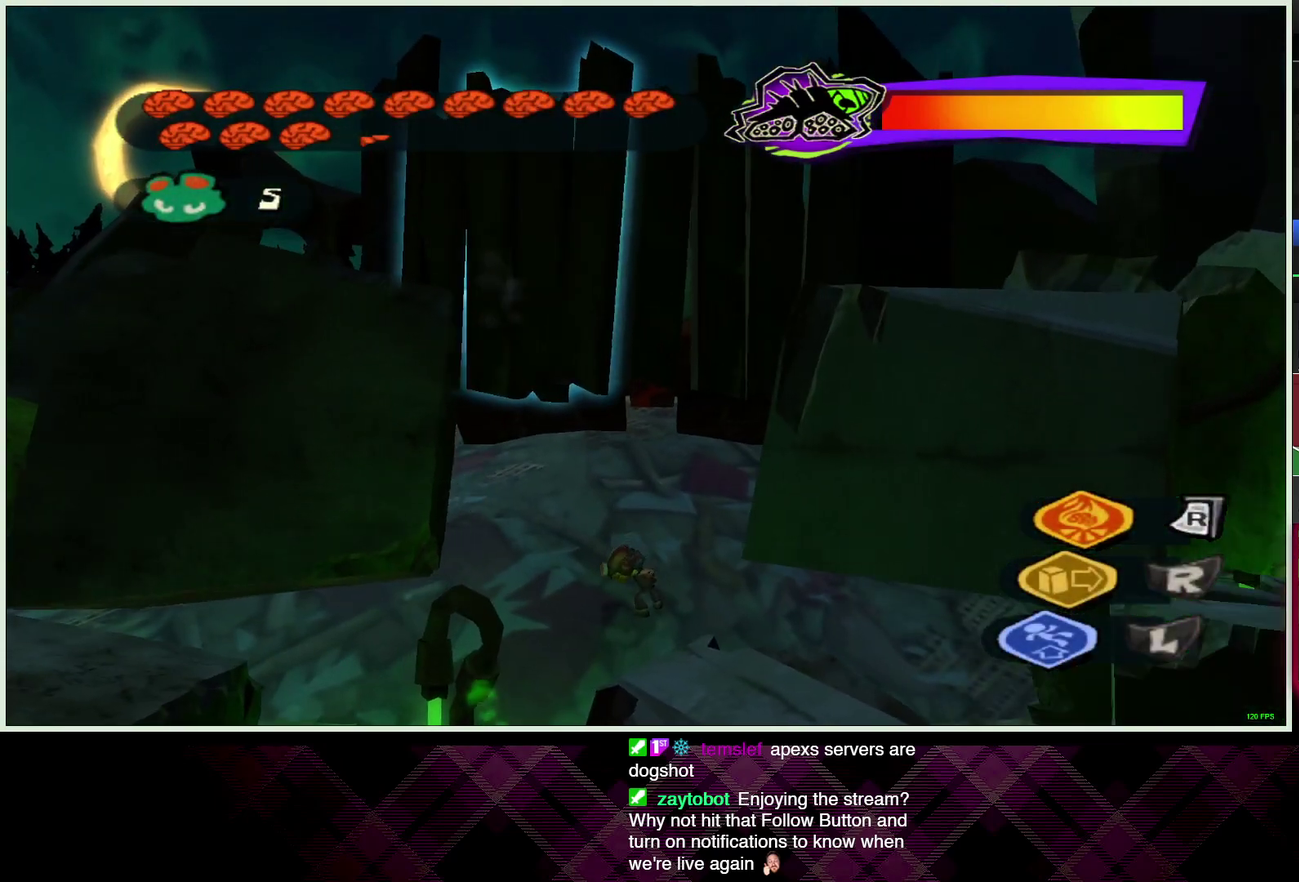
{"buttons": ["R2"], "left_stick": "down", "right_stick": "center", "events": [[117, "left_stick", "down"]]}
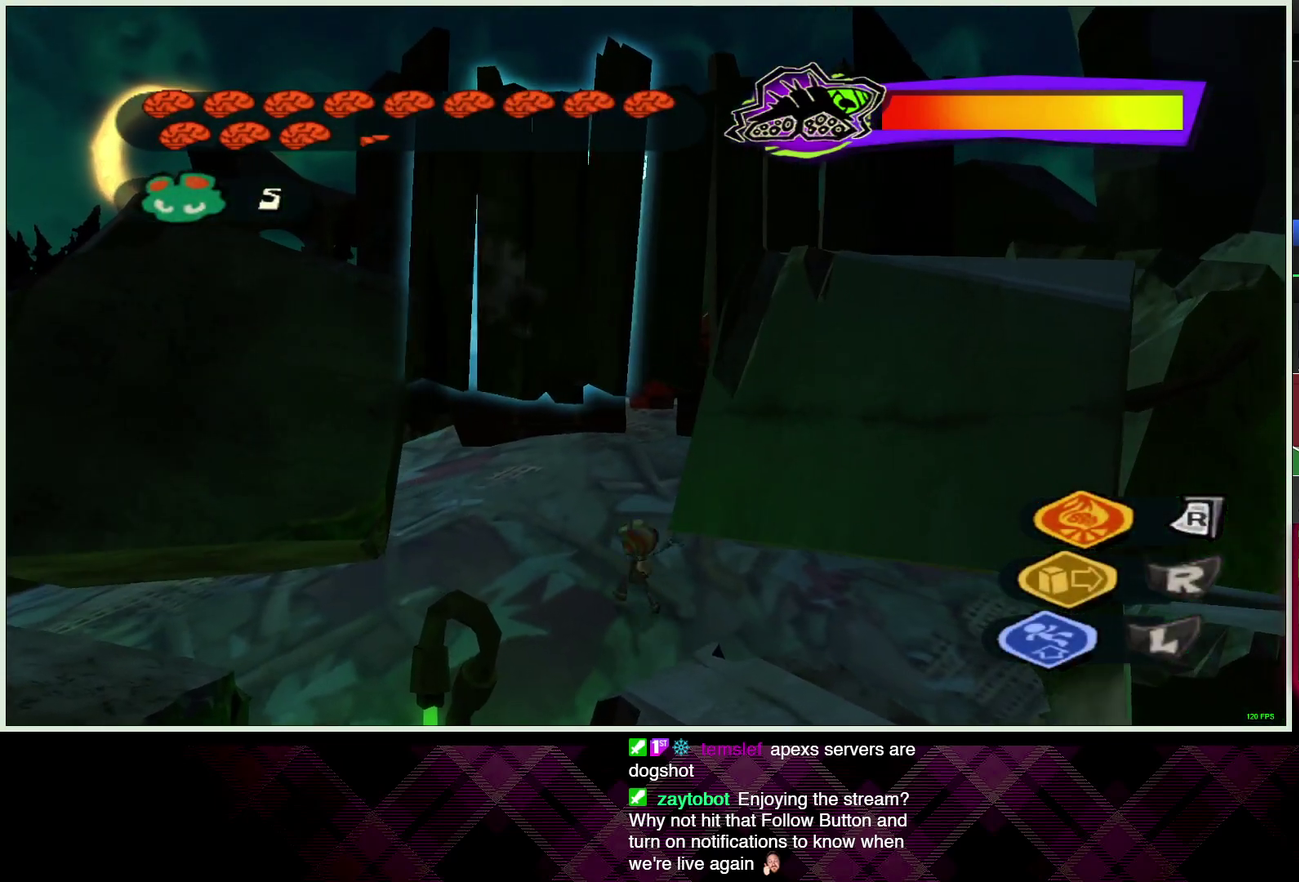
{"buttons": [], "left_stick": "down-left", "right_stick": "center", "events": [[267, "left_stick", "down-left"], [283, "R2", "up"]]}
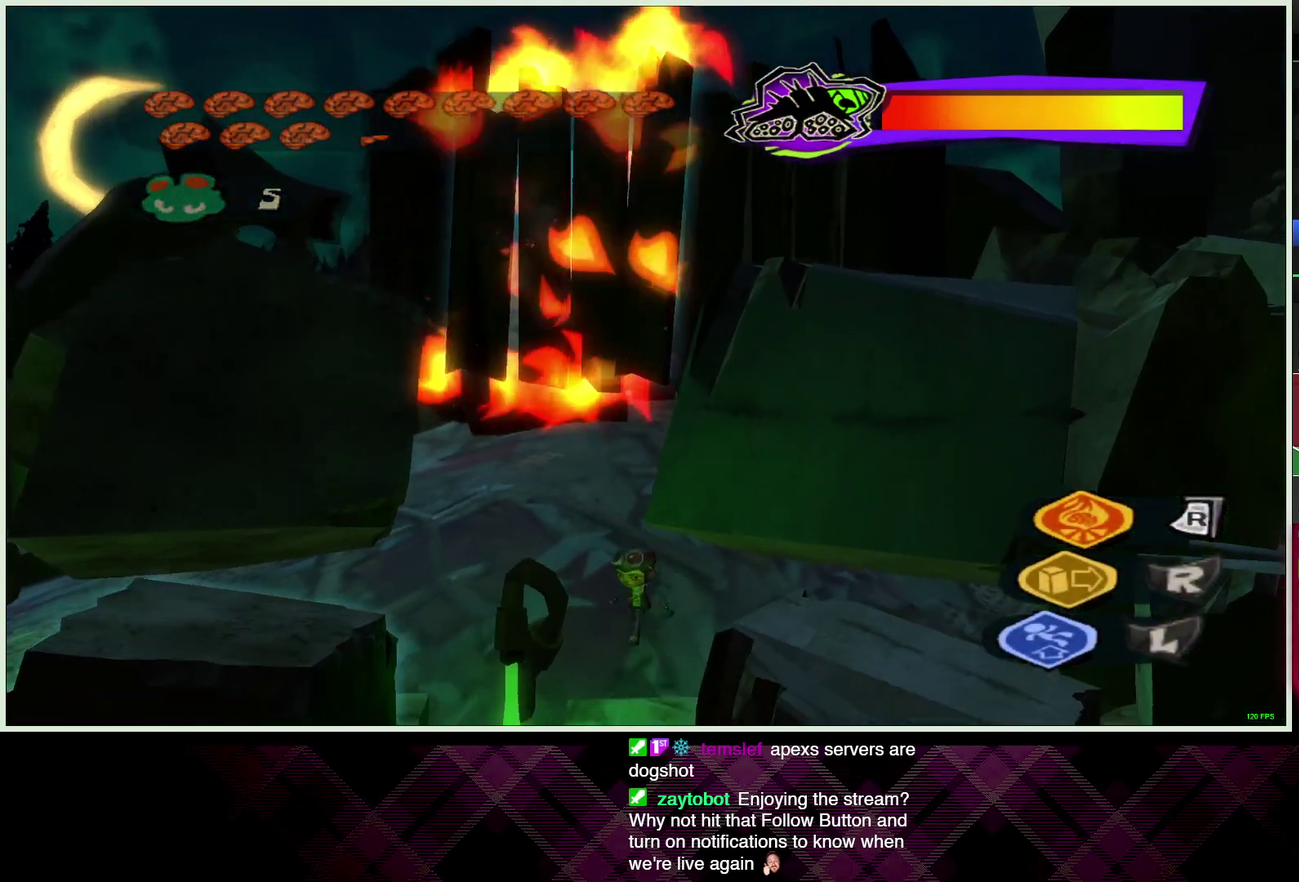
{"buttons": [], "left_stick": "down", "right_stick": "center", "events": [[67, "left_stick", "down"]]}
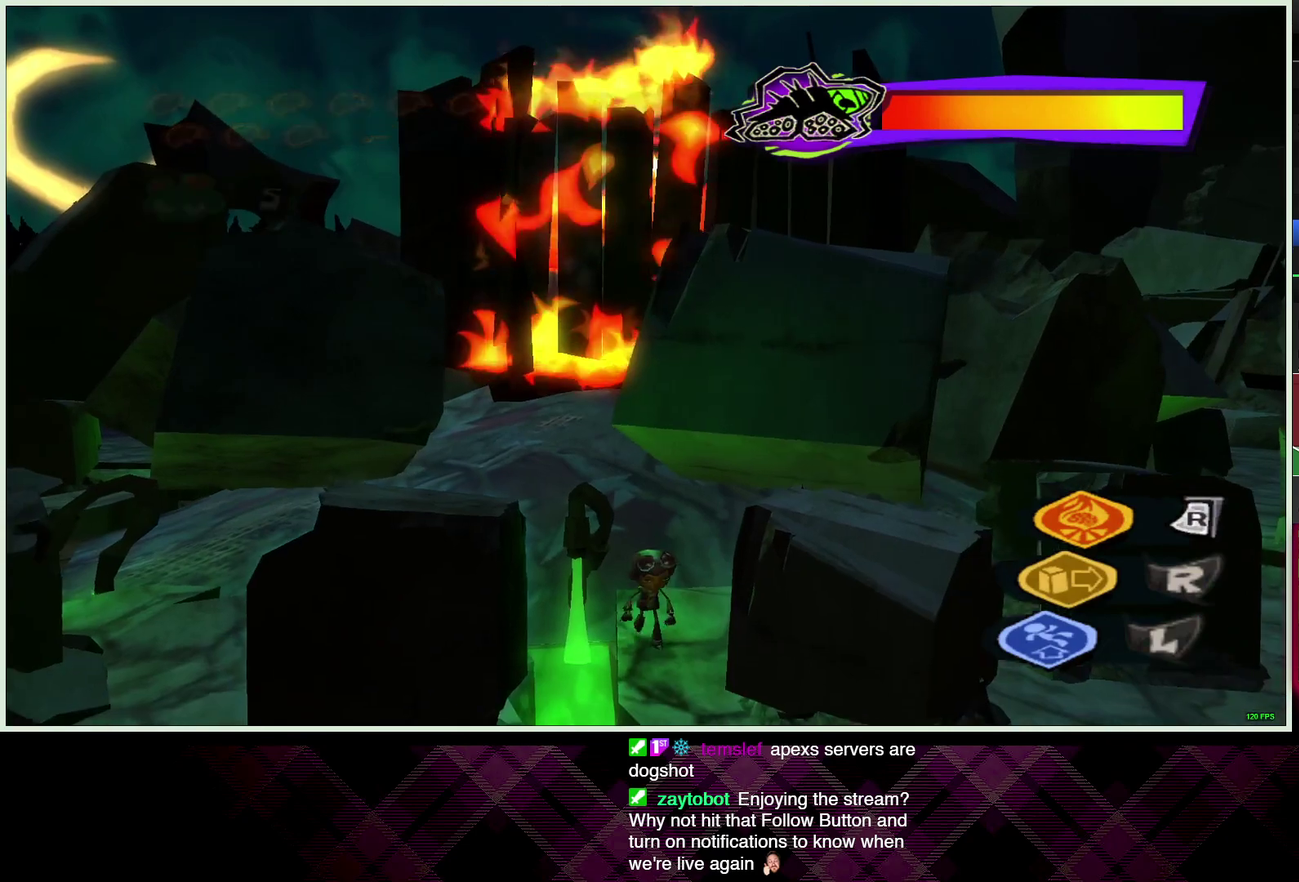
{"buttons": [], "left_stick": "down-right", "right_stick": "center", "events": [[200, "left_stick", "down-right"]]}
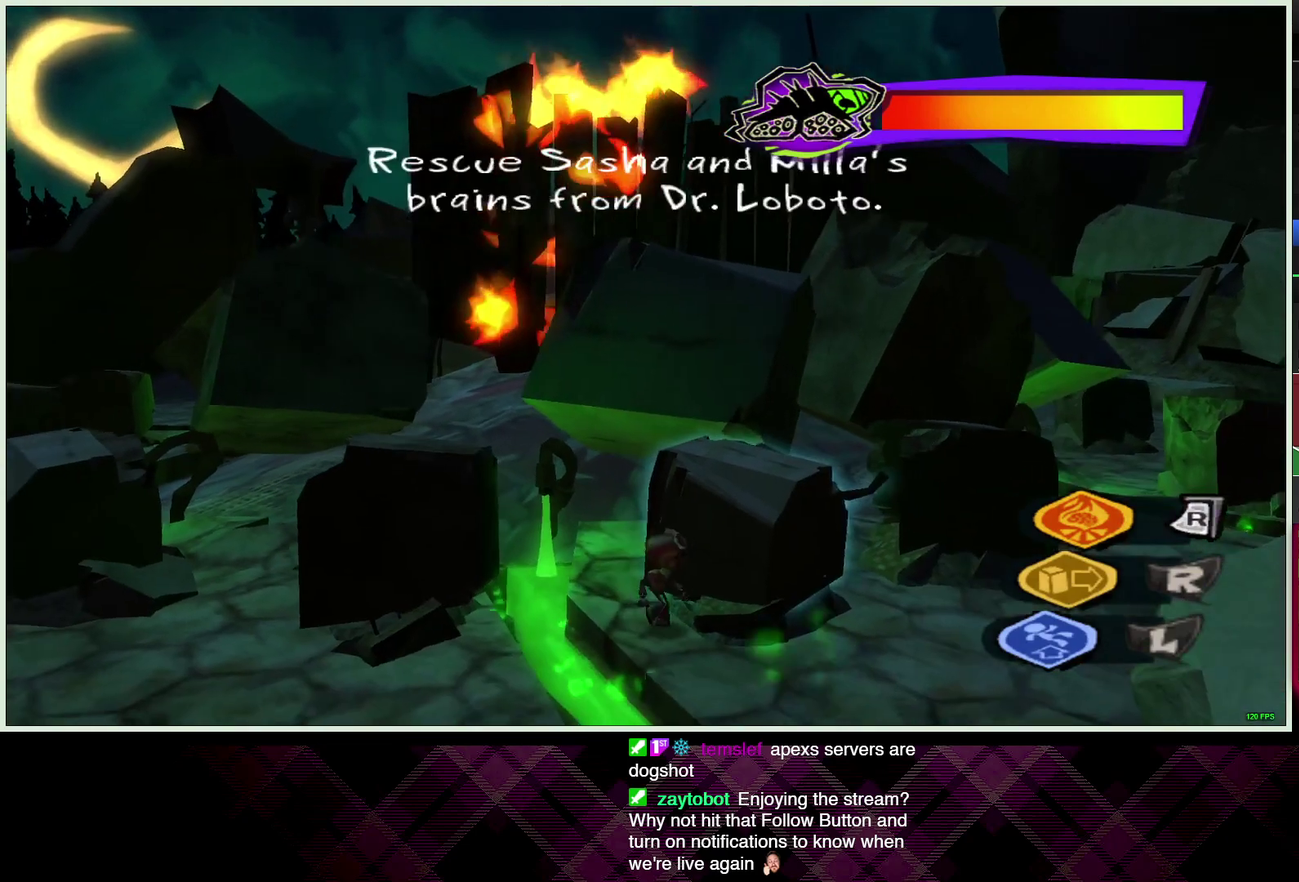
{"buttons": [], "left_stick": "right", "right_stick": "center", "events": [[167, "left_stick", "right"]]}
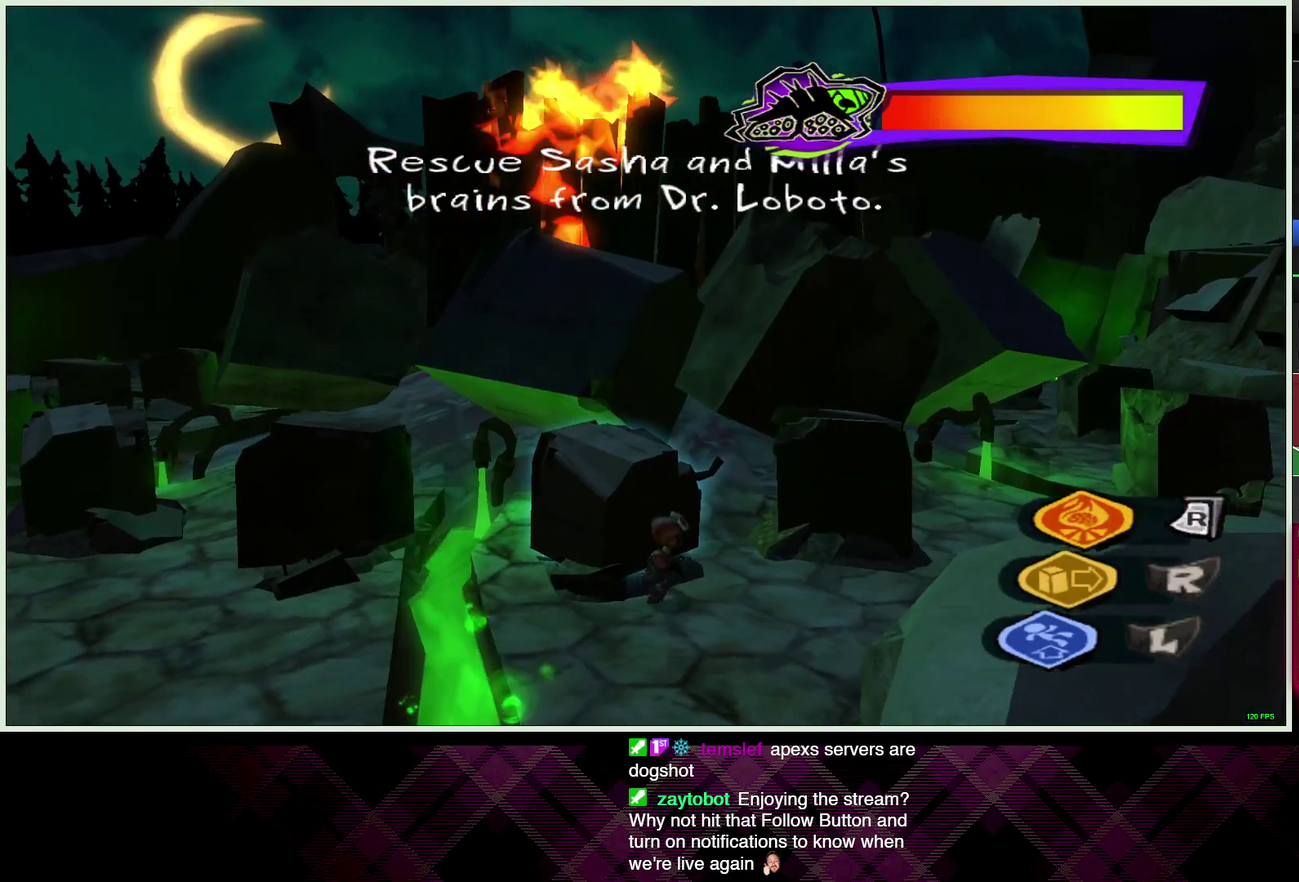
{"buttons": [], "left_stick": "up-right", "right_stick": "center", "events": [[417, "left_stick", "up-right"]]}
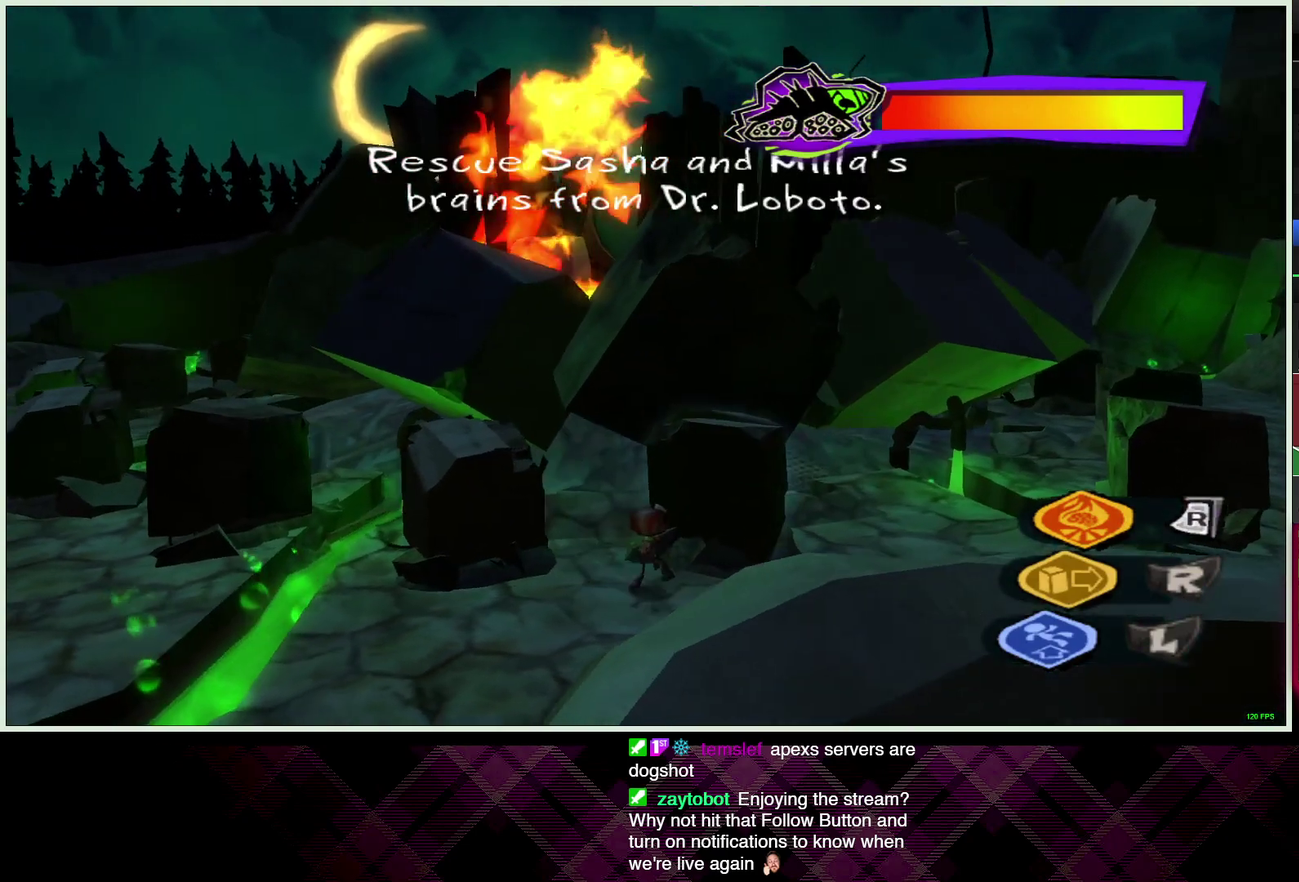
{"buttons": [], "left_stick": "up-left", "right_stick": "center", "events": [[33, "left_stick", "center"], [483, "left_stick", "up-left"]]}
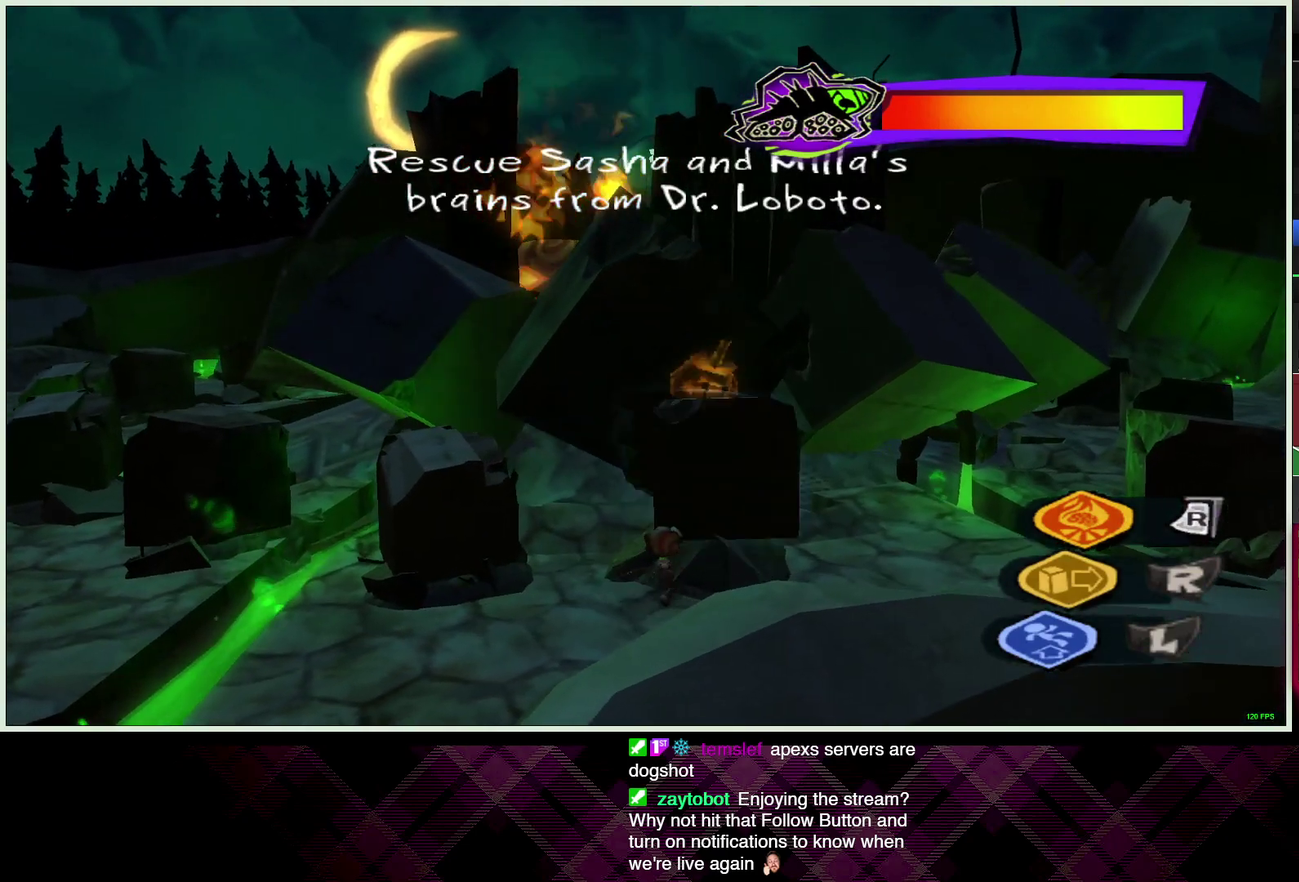
{"buttons": [], "left_stick": "down-left", "right_stick": "center", "events": [[417, "left_stick", "left"], [467, "left_stick", "down-left"]]}
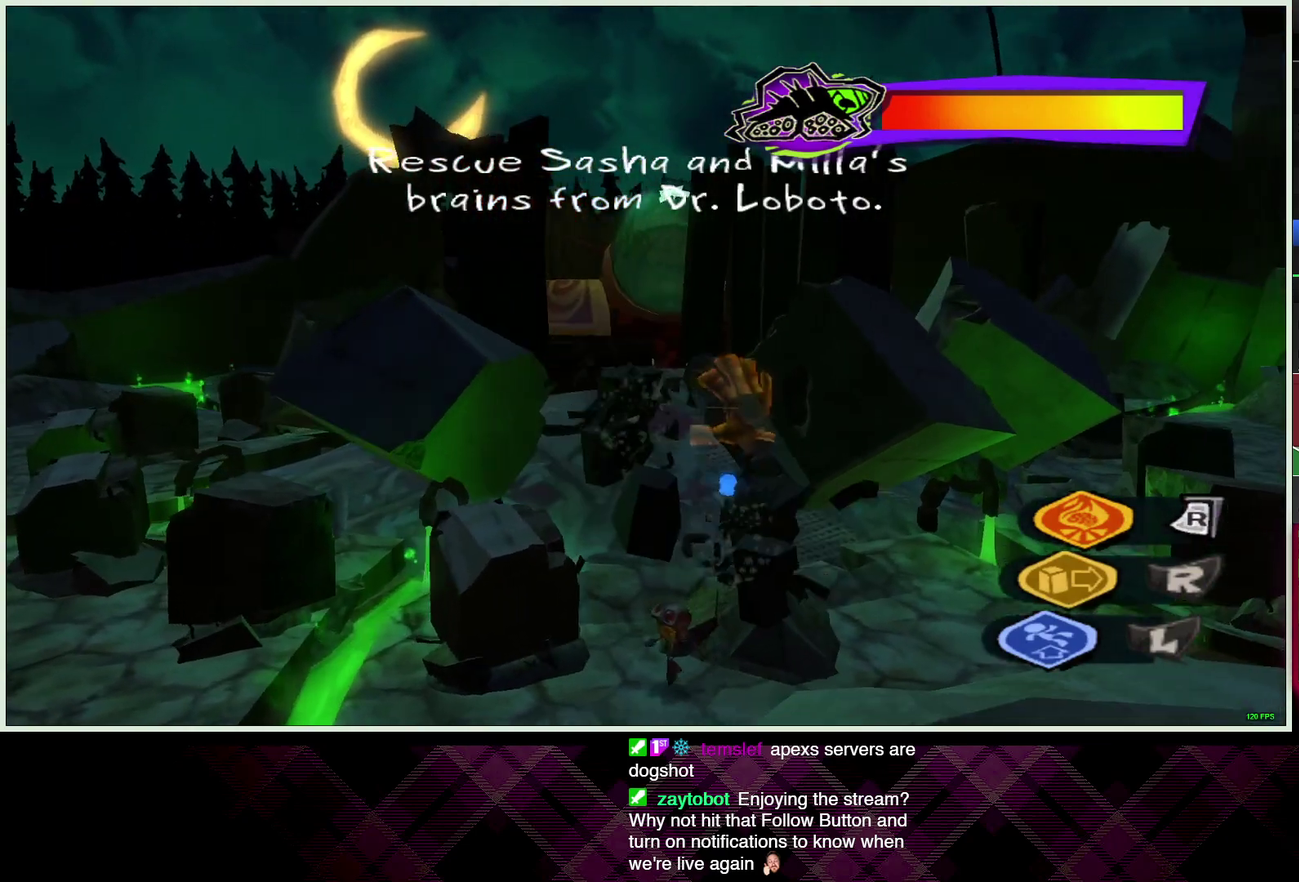
{"buttons": [], "left_stick": "center", "right_stick": "center", "events": [[100, "left_stick", "left"], [167, "left_stick", "up-left"], [217, "left_stick", "up"], [450, "left_stick", "center"]]}
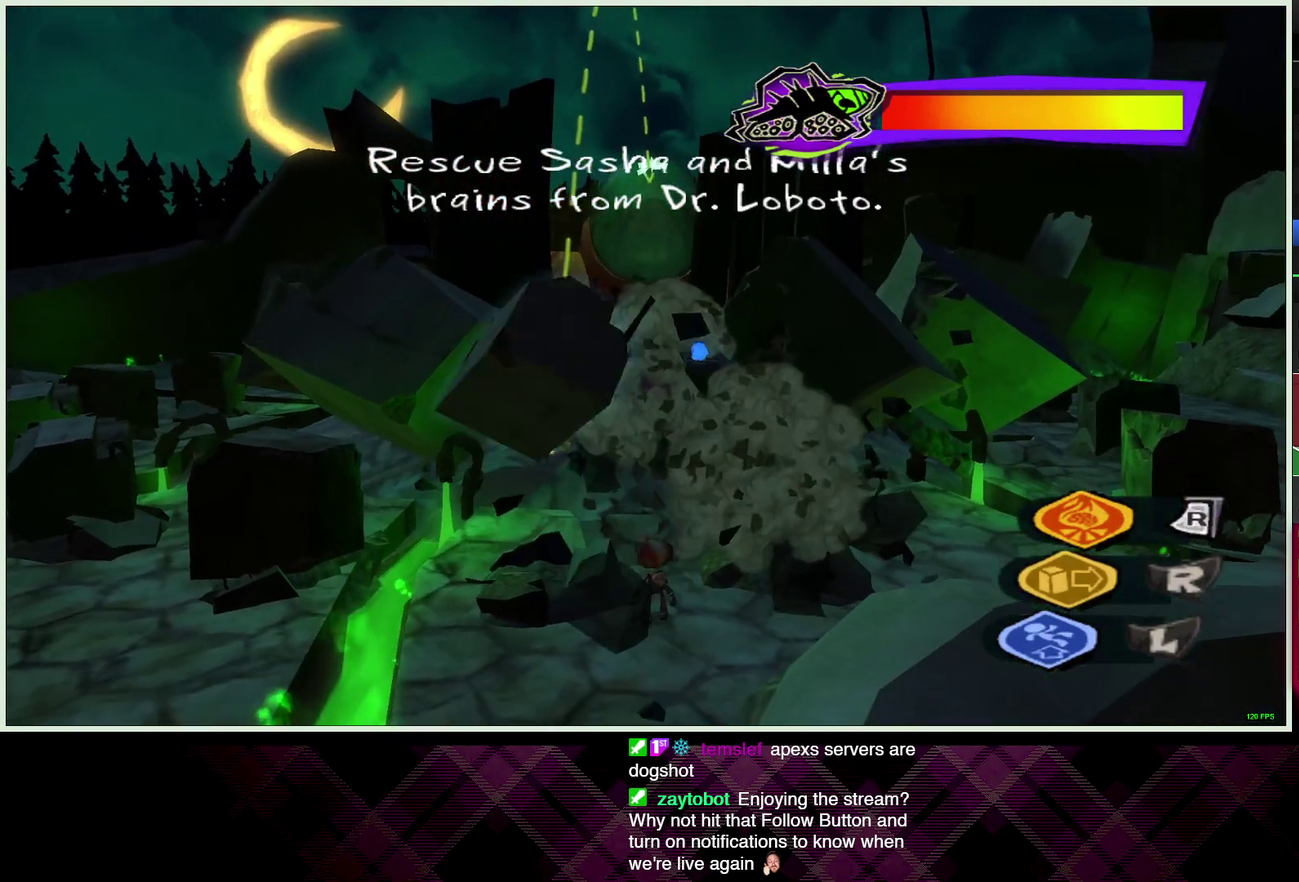
{"buttons": [], "left_stick": "center", "right_stick": "center", "events": []}
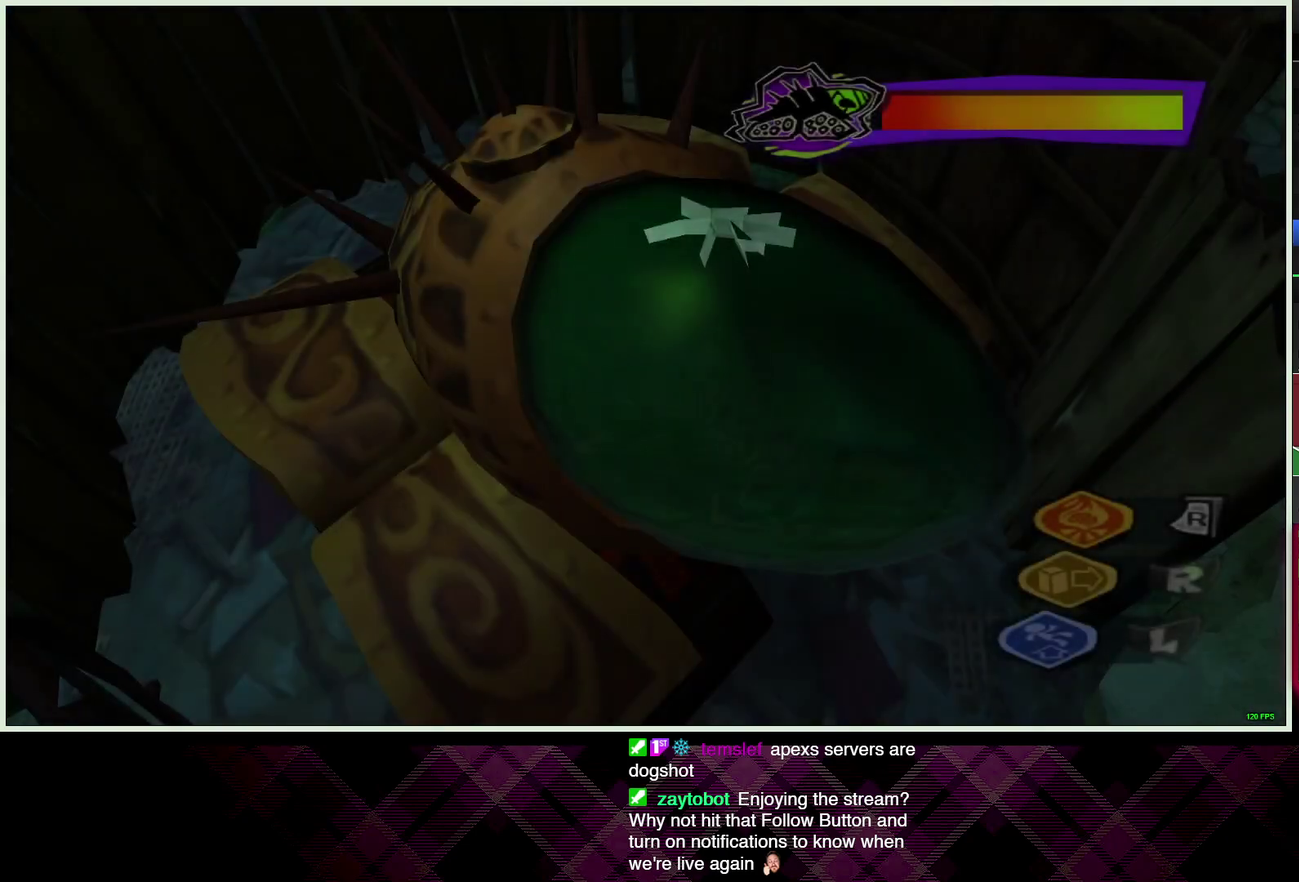
{"buttons": [], "left_stick": "center", "right_stick": "center", "events": []}
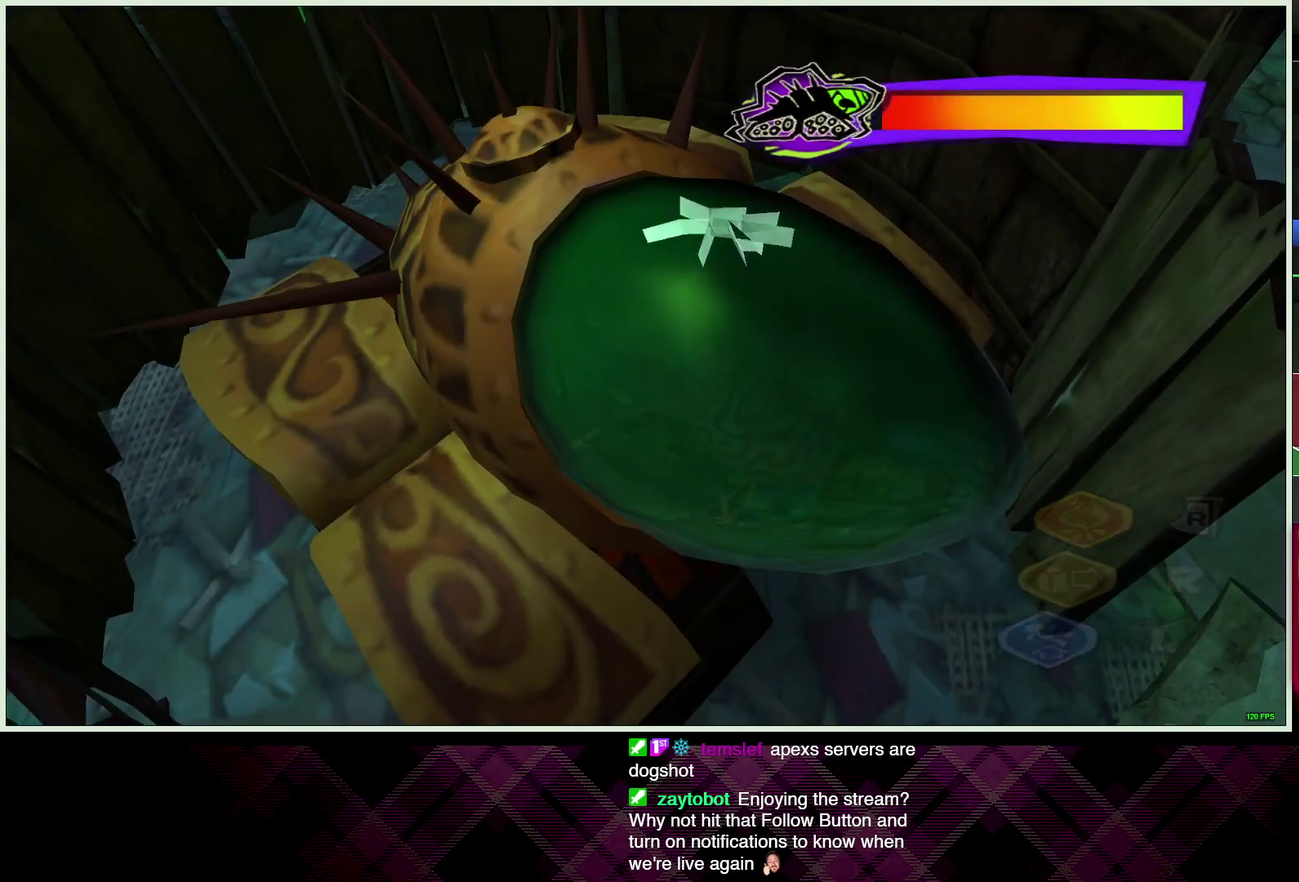
{"buttons": [], "left_stick": "center", "right_stick": "center", "events": []}
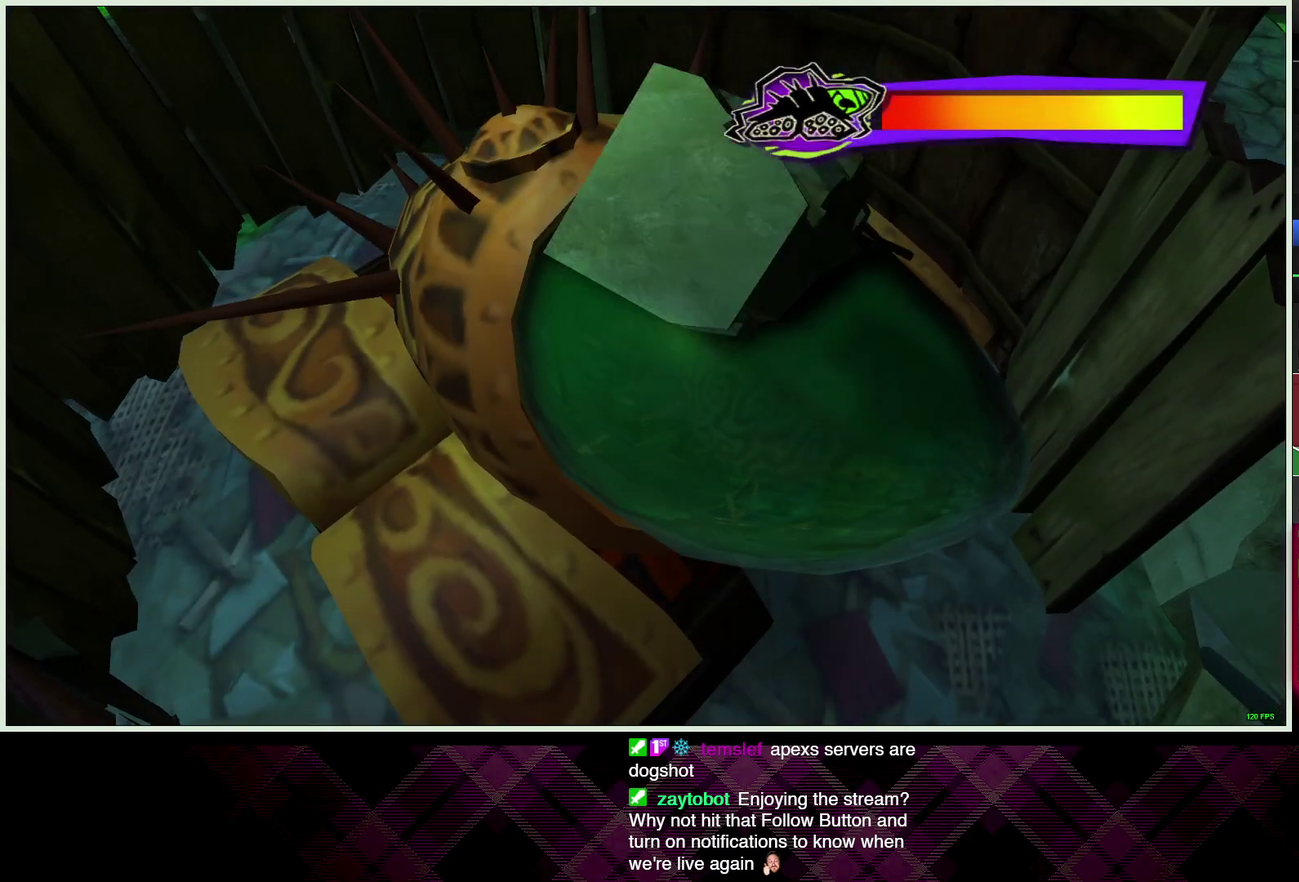
{"buttons": [], "left_stick": "center", "right_stick": "center", "events": []}
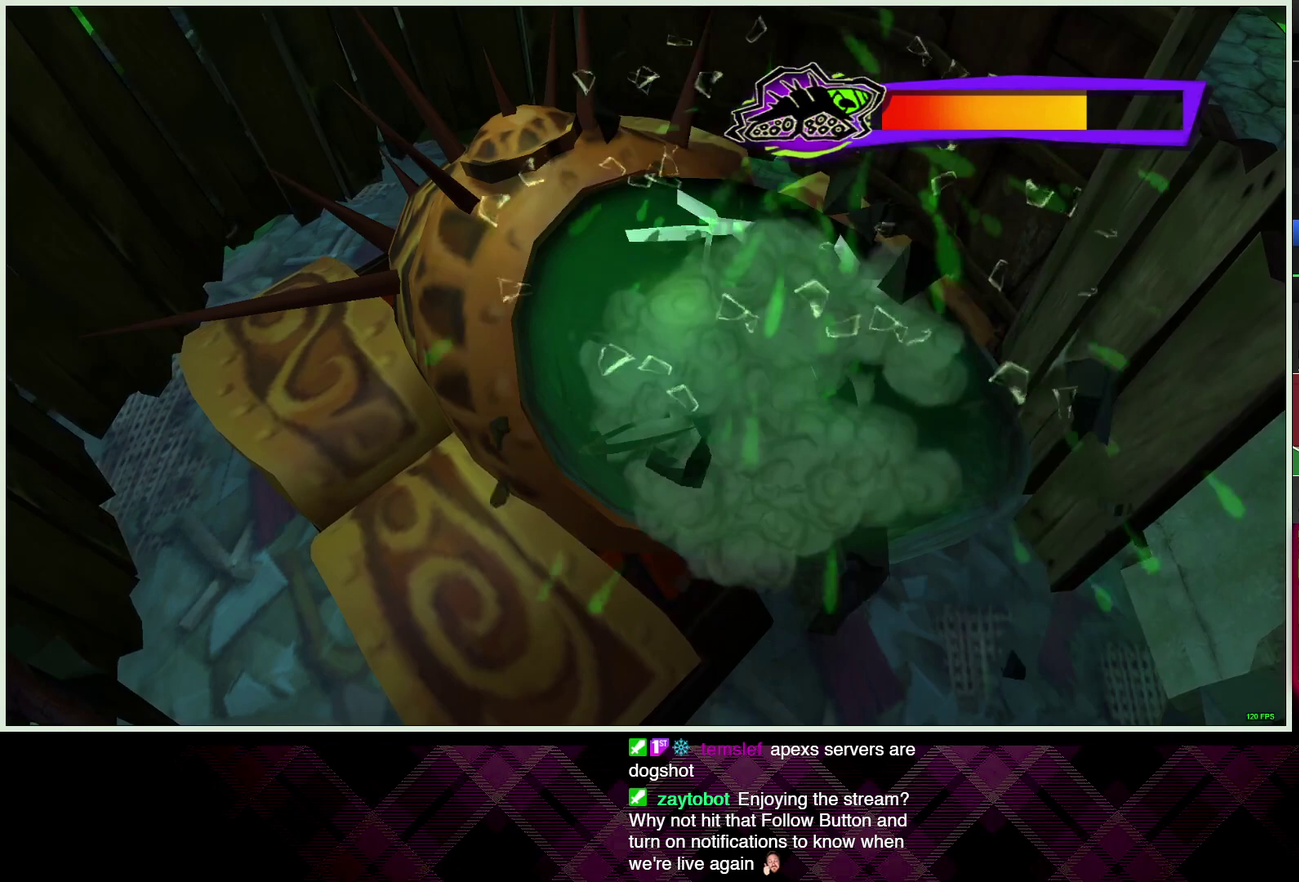
{"buttons": [], "left_stick": "center", "right_stick": "center", "events": []}
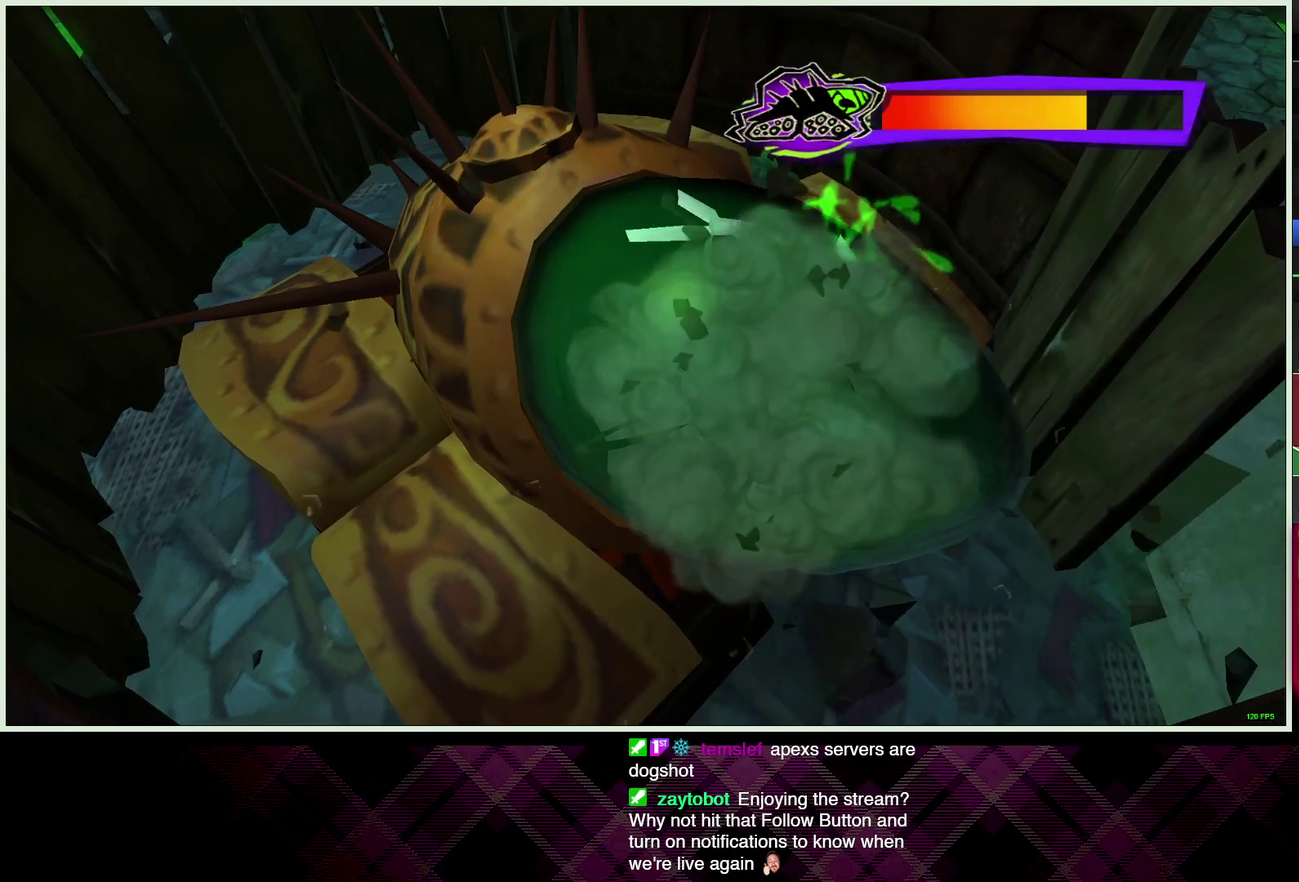
{"buttons": [], "left_stick": "up-right", "right_stick": "center", "events": [[183, "left_stick", "down-left"], [317, "left_stick", "up-right"]]}
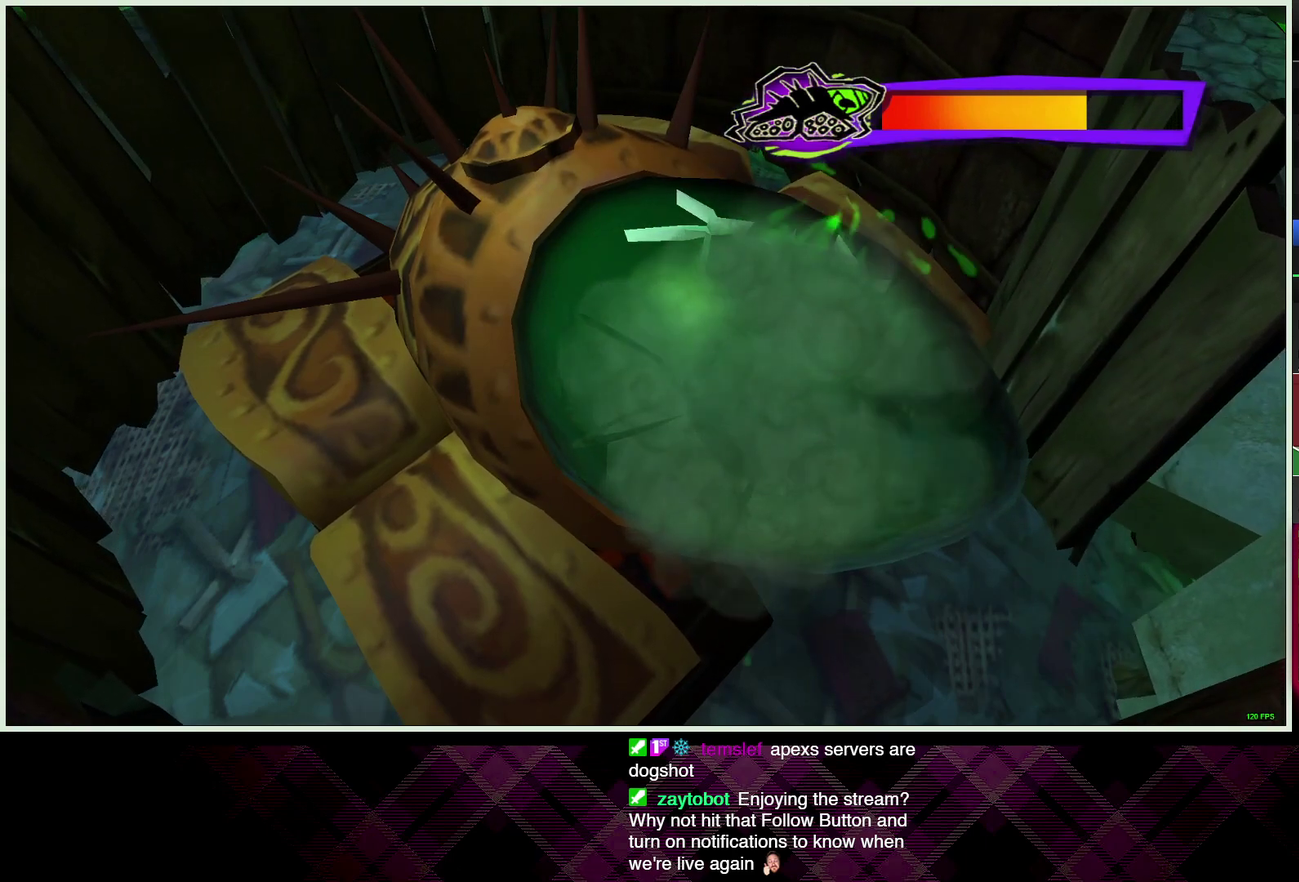
{"buttons": [], "left_stick": "up-right", "right_stick": "center", "events": []}
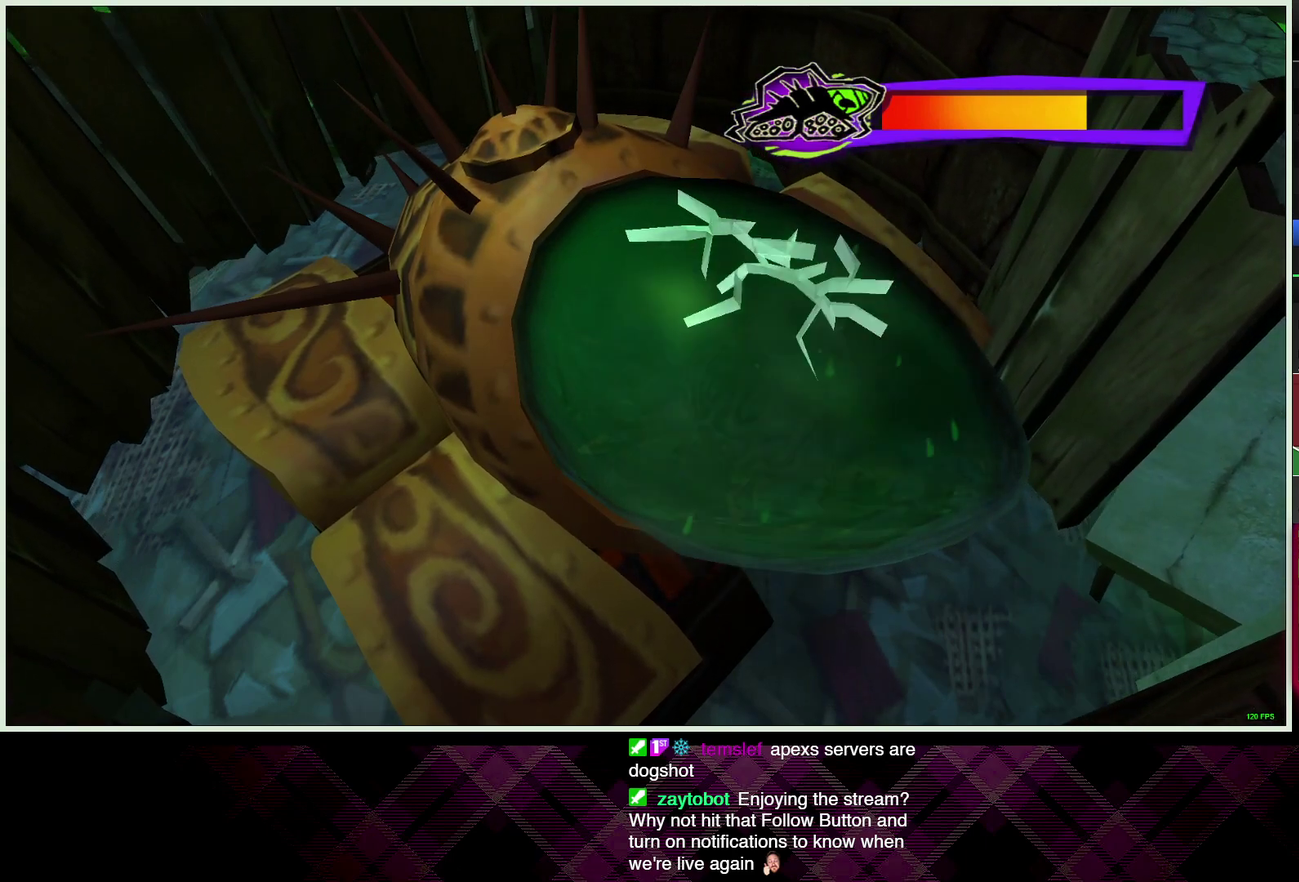
{"buttons": [], "left_stick": "up-right", "right_stick": "center", "events": []}
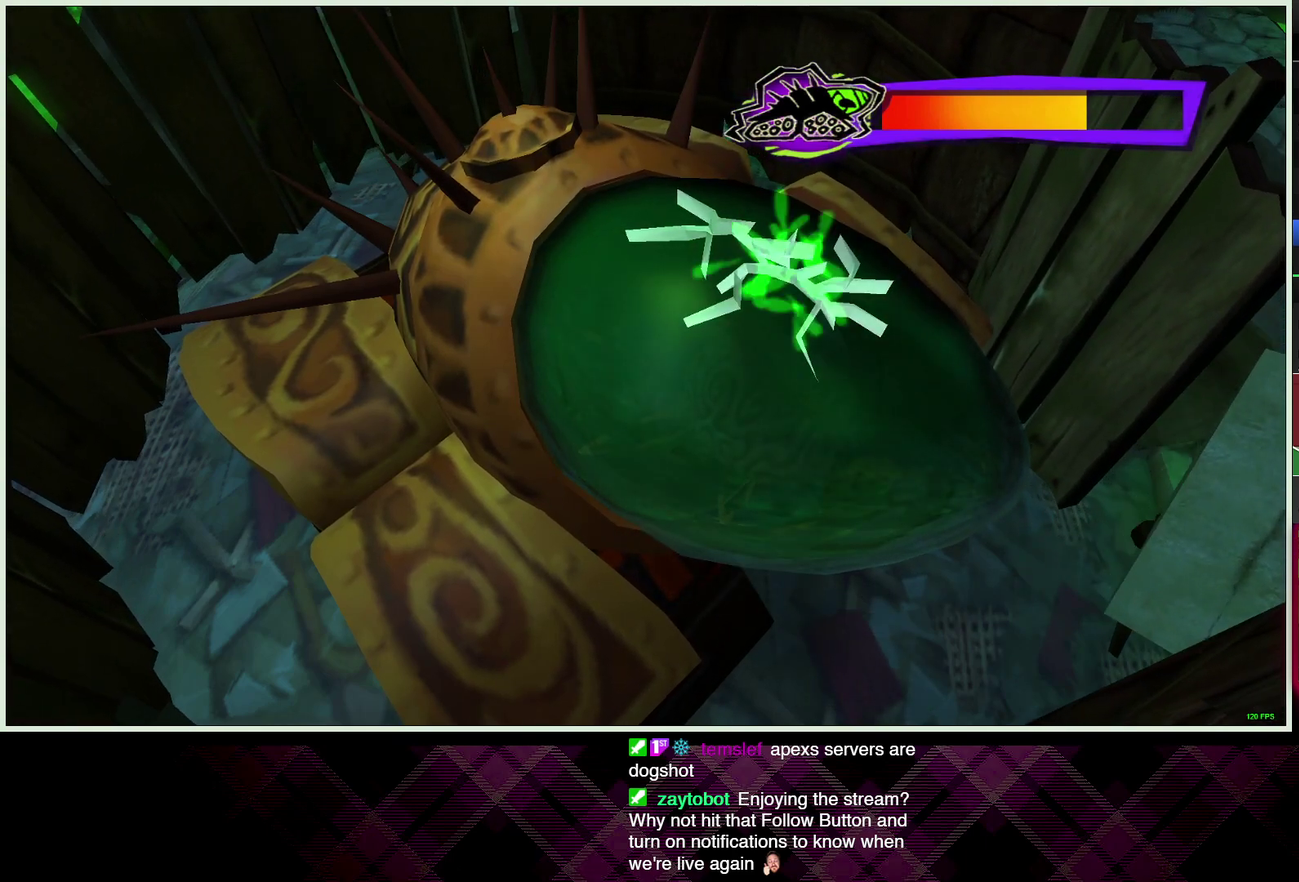
{"buttons": [], "left_stick": "up-right", "right_stick": "center", "events": []}
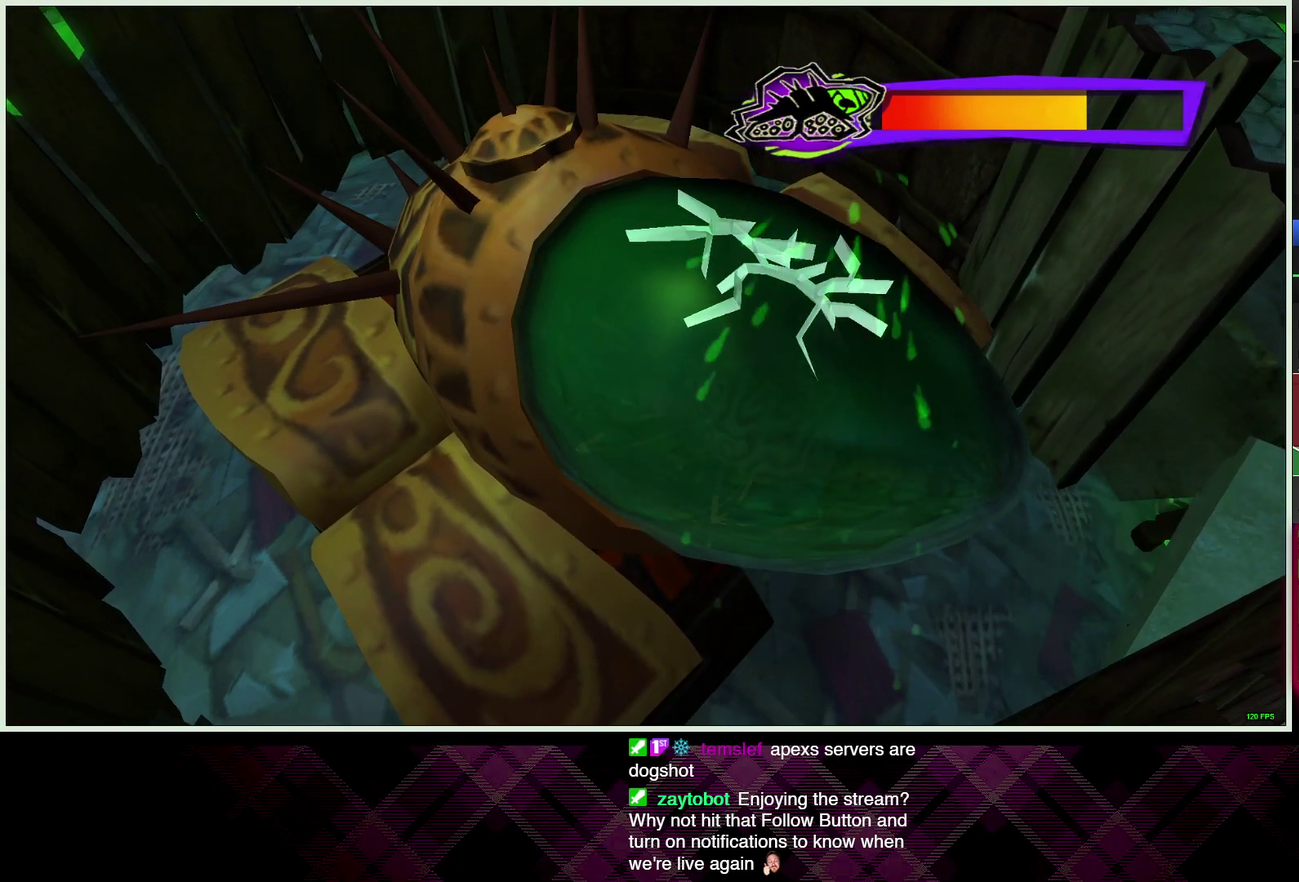
{"buttons": [], "left_stick": "up-right", "right_stick": "center", "events": []}
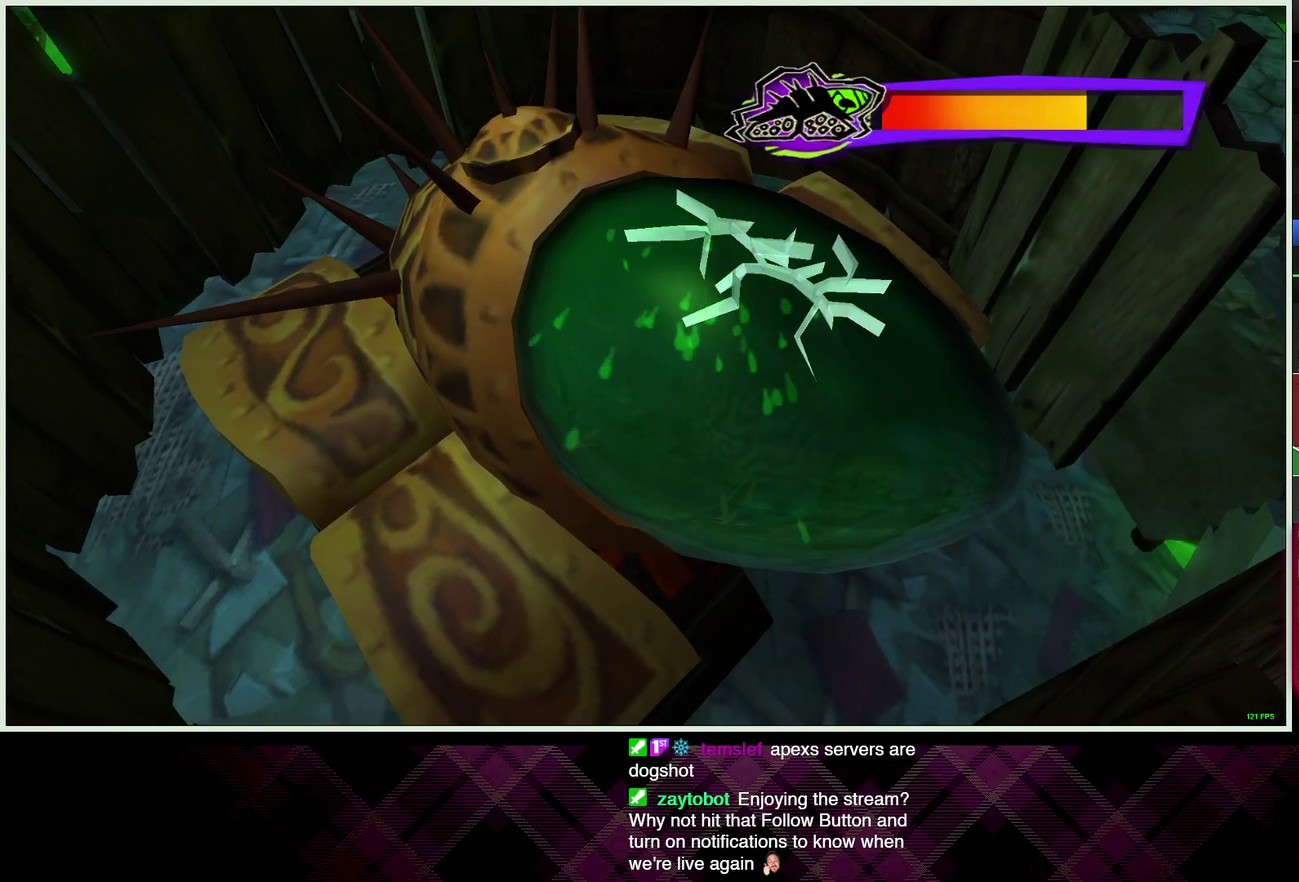
{"buttons": [], "left_stick": "up-right", "right_stick": "center", "events": []}
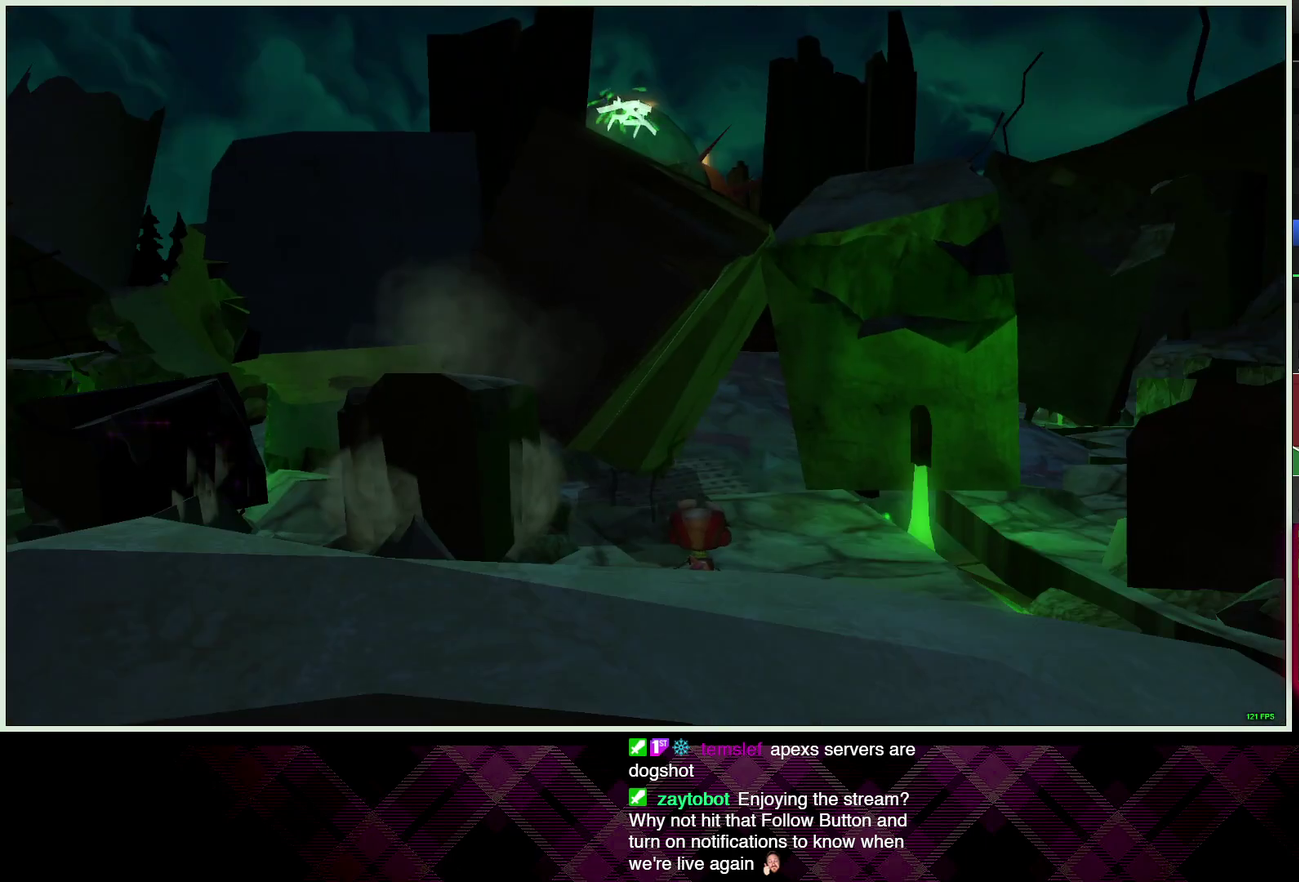
{"buttons": [], "left_stick": "up-right", "right_stick": "center", "events": []}
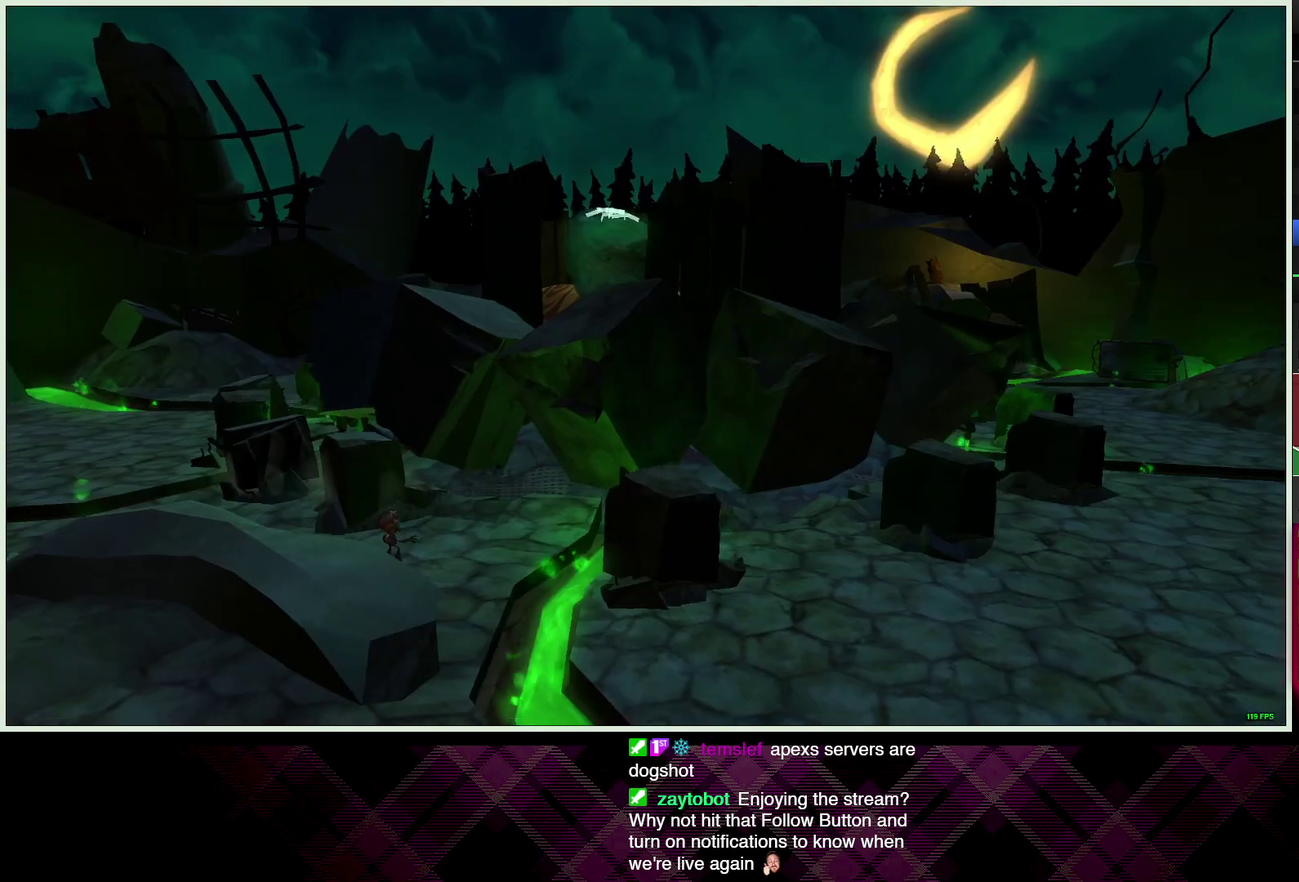
{"buttons": [], "left_stick": "center", "right_stick": "center", "events": [[50, "left_stick", "center"]]}
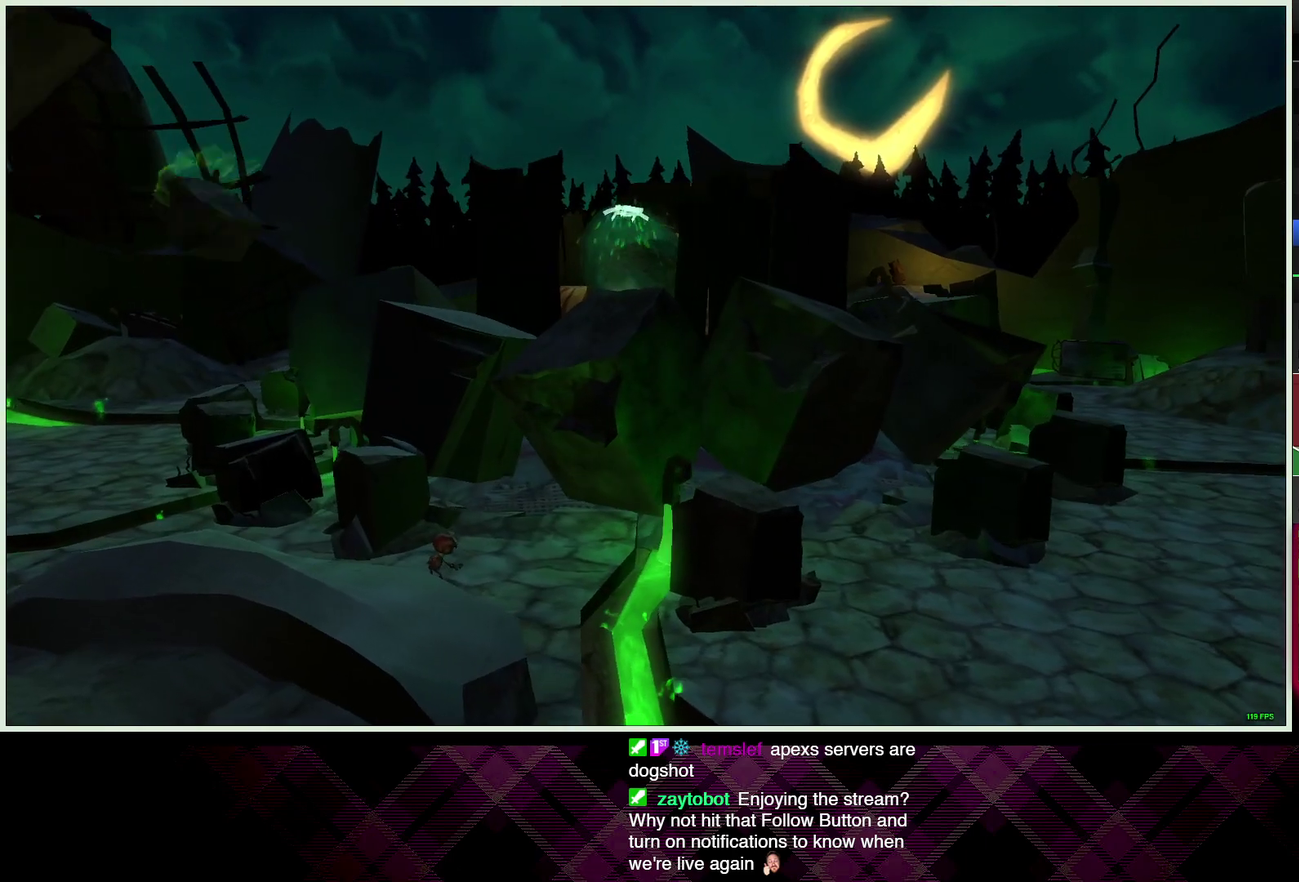
{"buttons": [], "left_stick": "center", "right_stick": "center", "events": []}
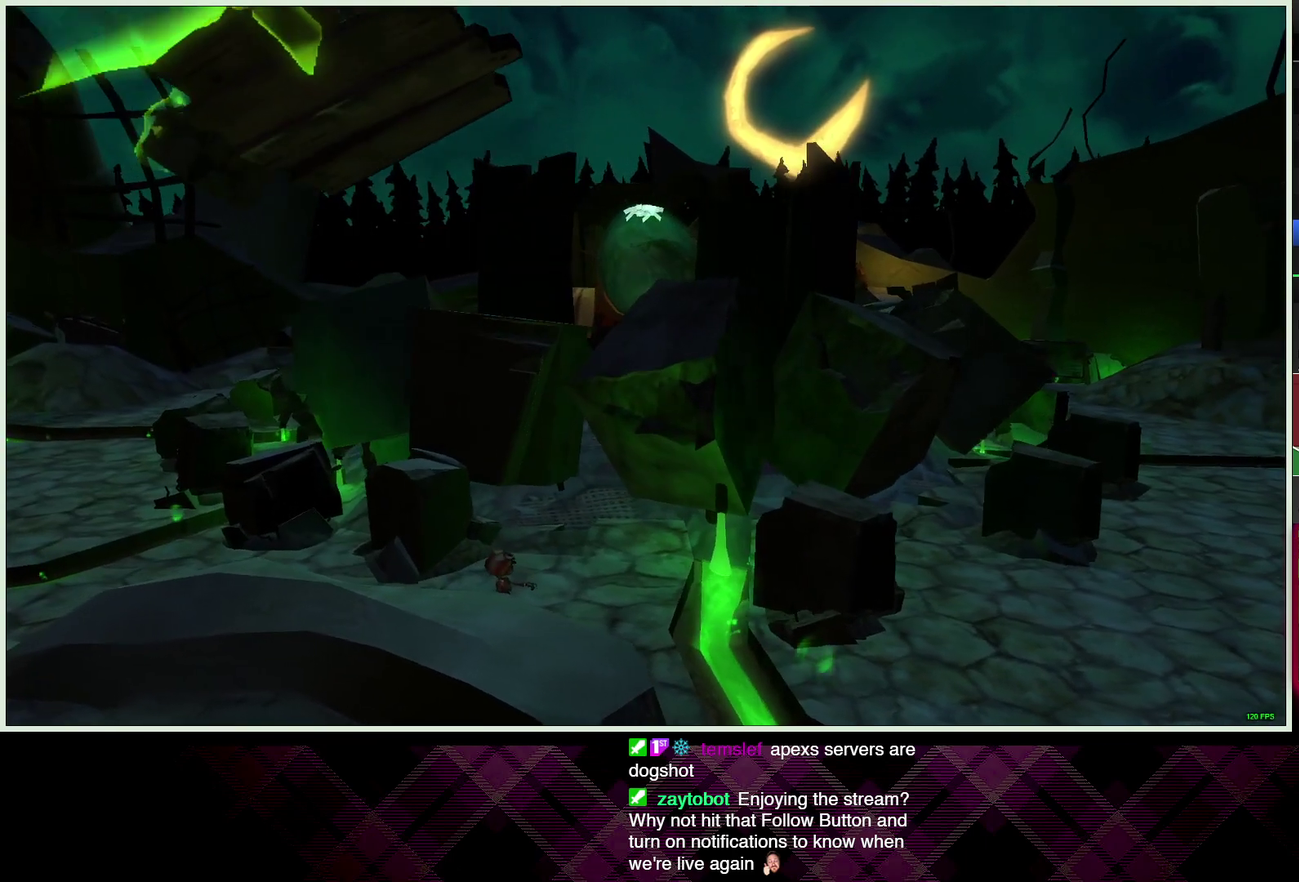
{"buttons": [], "left_stick": "center", "right_stick": "center", "events": []}
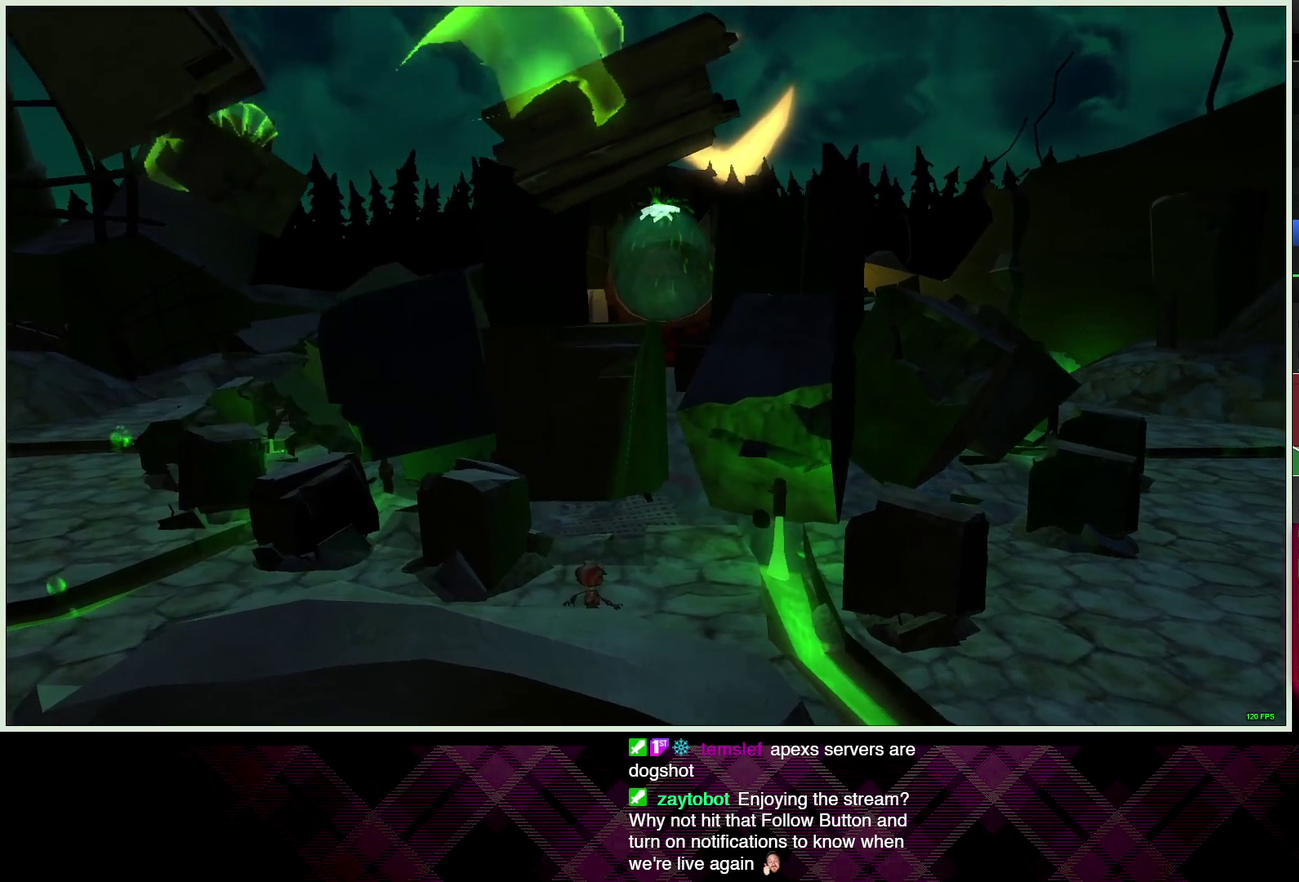
{"buttons": [], "left_stick": "center", "right_stick": "center", "events": []}
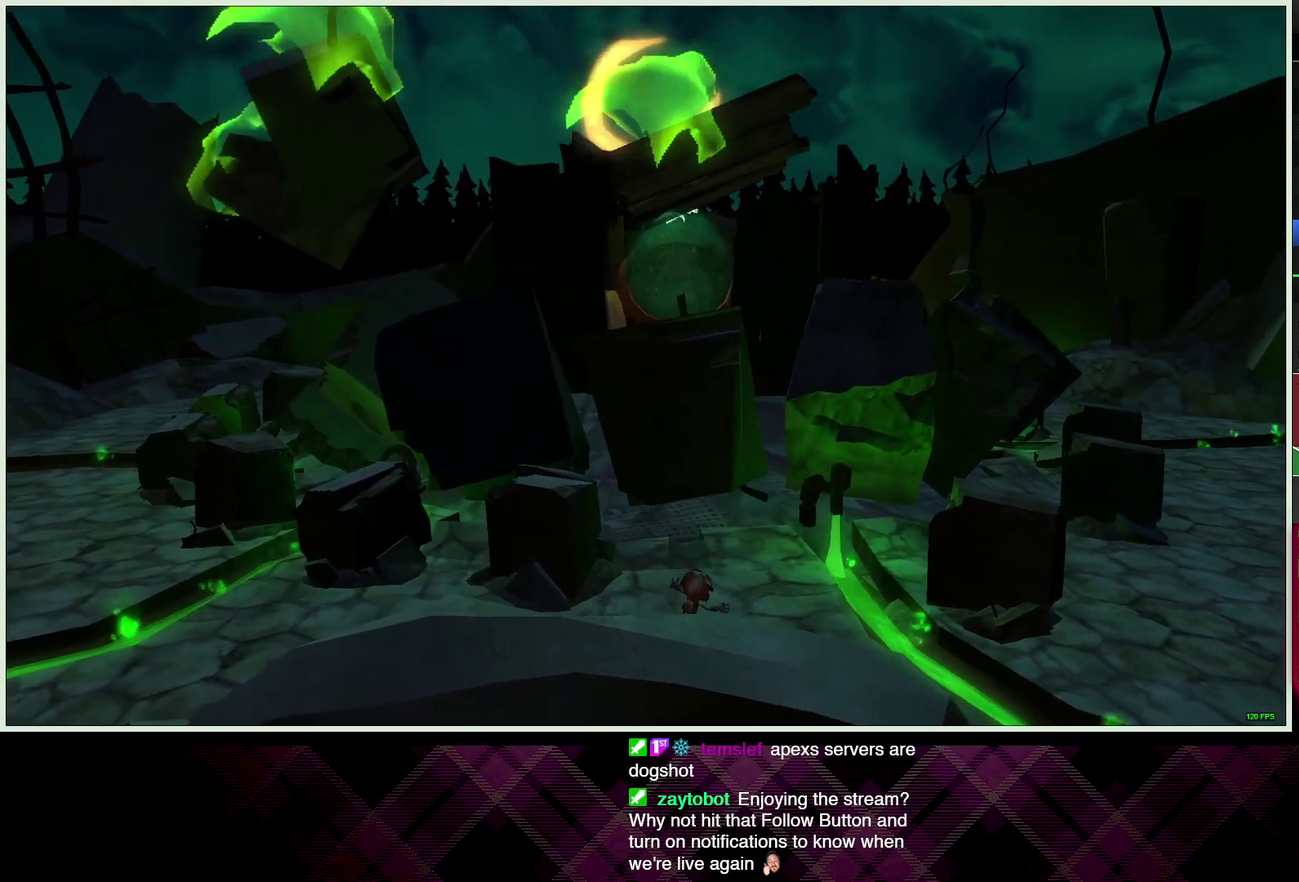
{"buttons": [], "left_stick": "center", "right_stick": "center", "events": []}
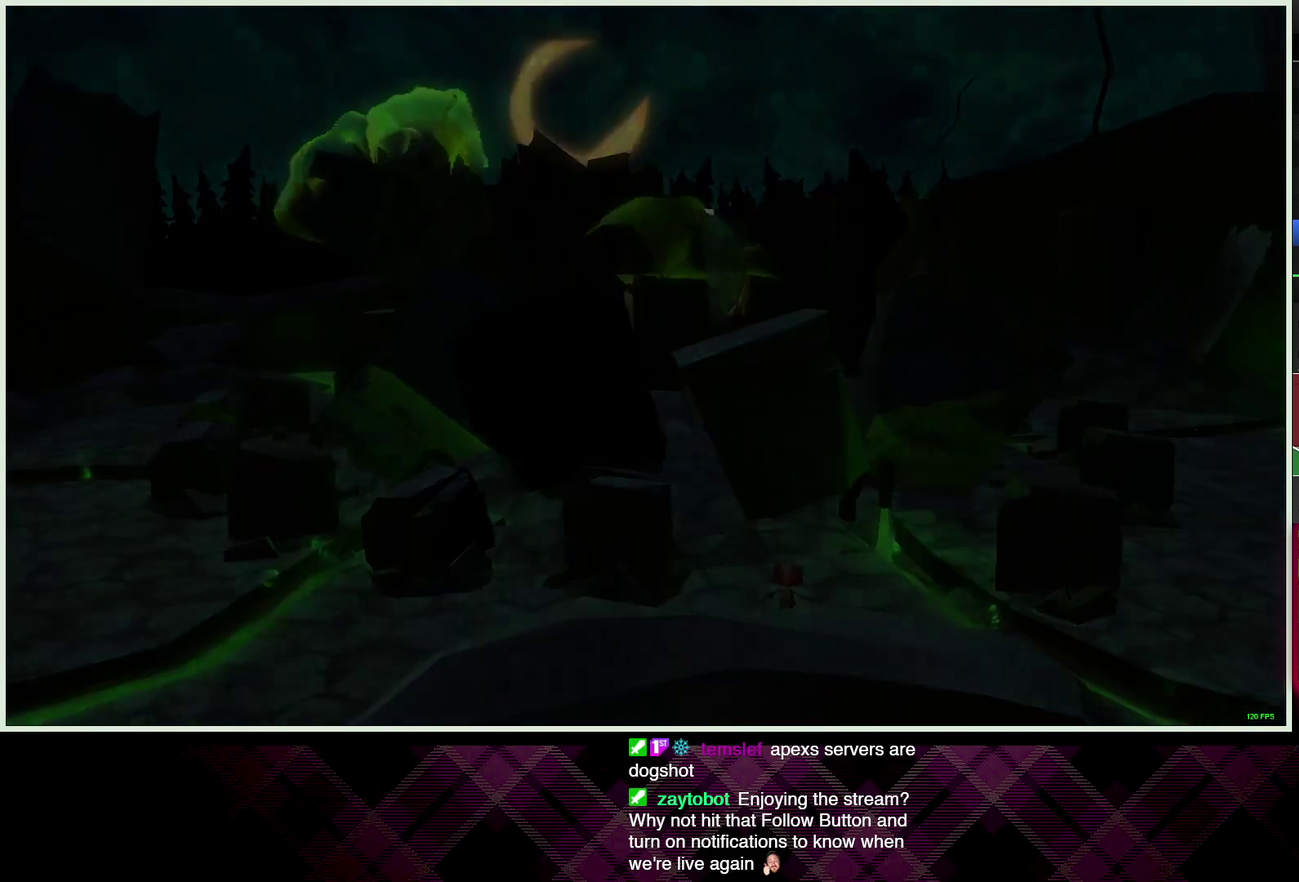
{"buttons": [], "left_stick": "up-left", "right_stick": "center", "events": [[433, "left_stick", "up-left"]]}
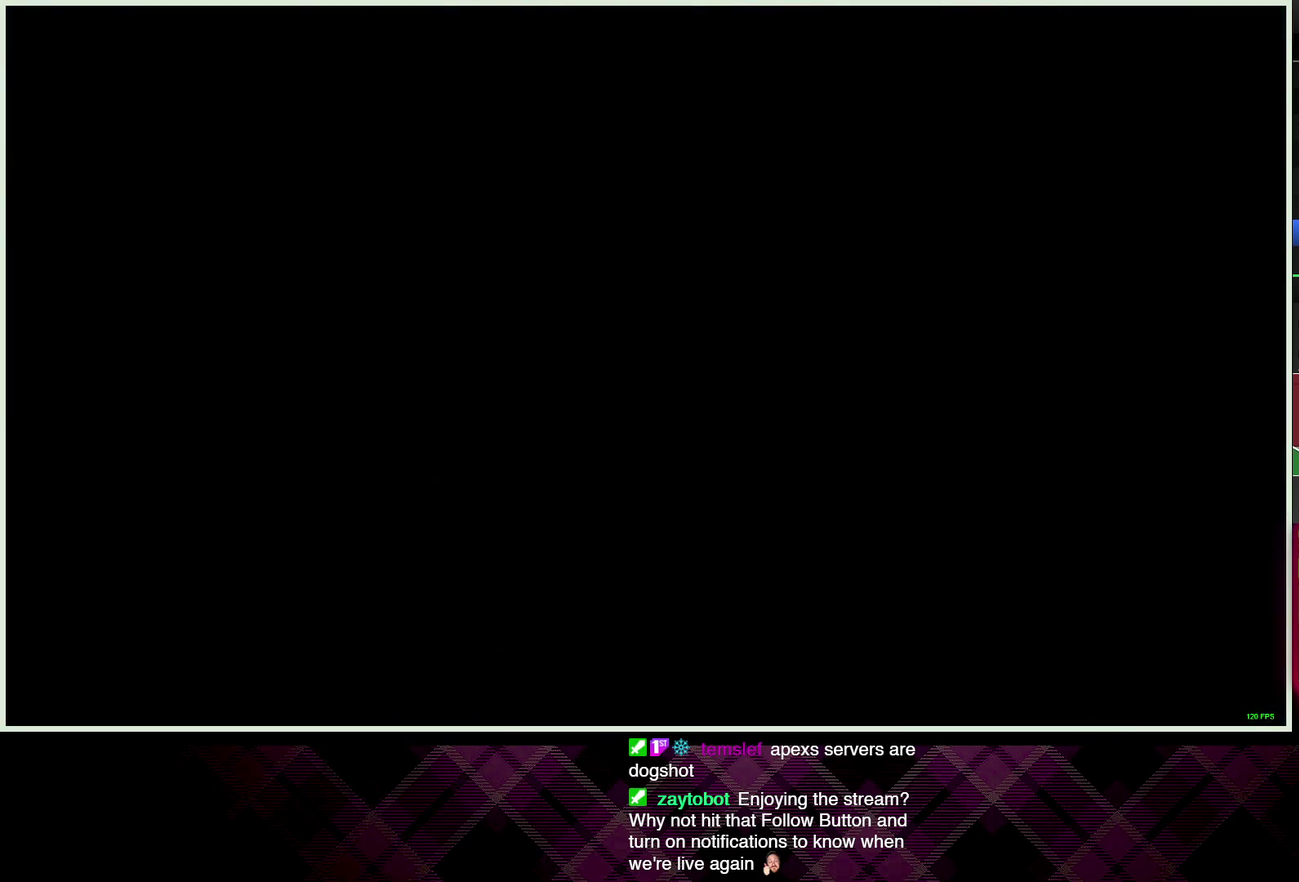
{"buttons": [], "left_stick": "up", "right_stick": "left", "events": [[117, "left_stick", "up"], [233, "left_stick", "up-left"], [367, "left_stick", "up"], [500, "right_stick", "left"]]}